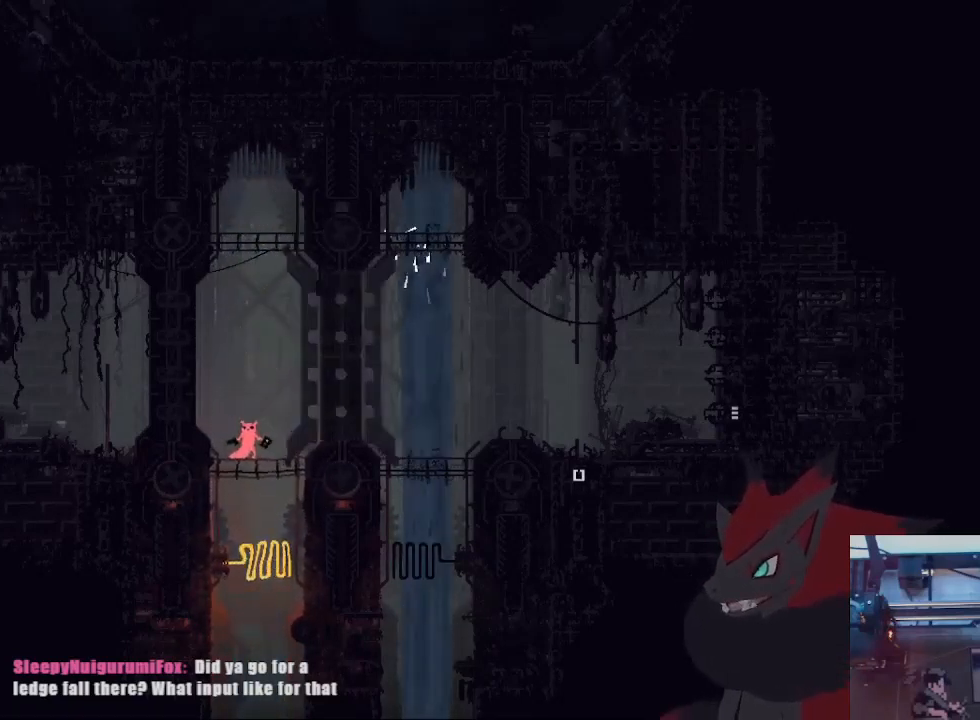
Gameplay with a controller (Xbox layout); each line is a JSON object with the inputs held at the frame after it (dt_ms = milliseconds from this image to that frame). "events" lists button and stick changes between this image and that frame as [ms after this image, input, new state], when the widget could be followed in between. Not read: R3 SELECT START.
{"dt_ms": 500, "buttons": [], "left_stick": "center", "right_stick": "center", "events": []}
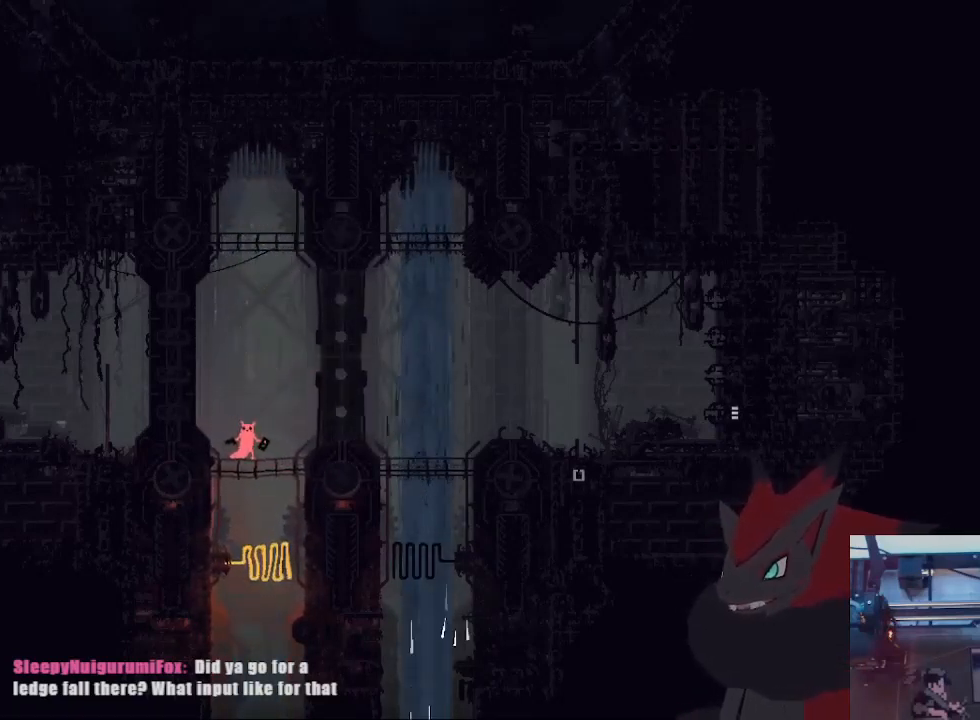
{"dt_ms": 1000, "buttons": [], "left_stick": "center", "right_stick": "center"}
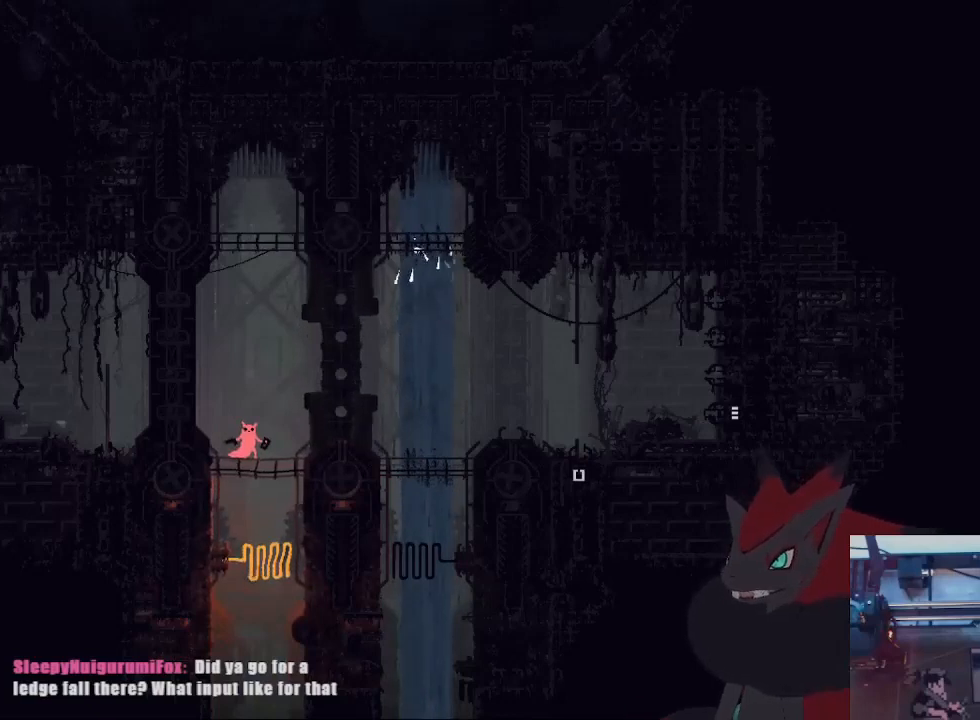
{"dt_ms": 500, "buttons": [], "left_stick": "center", "right_stick": "center", "events": []}
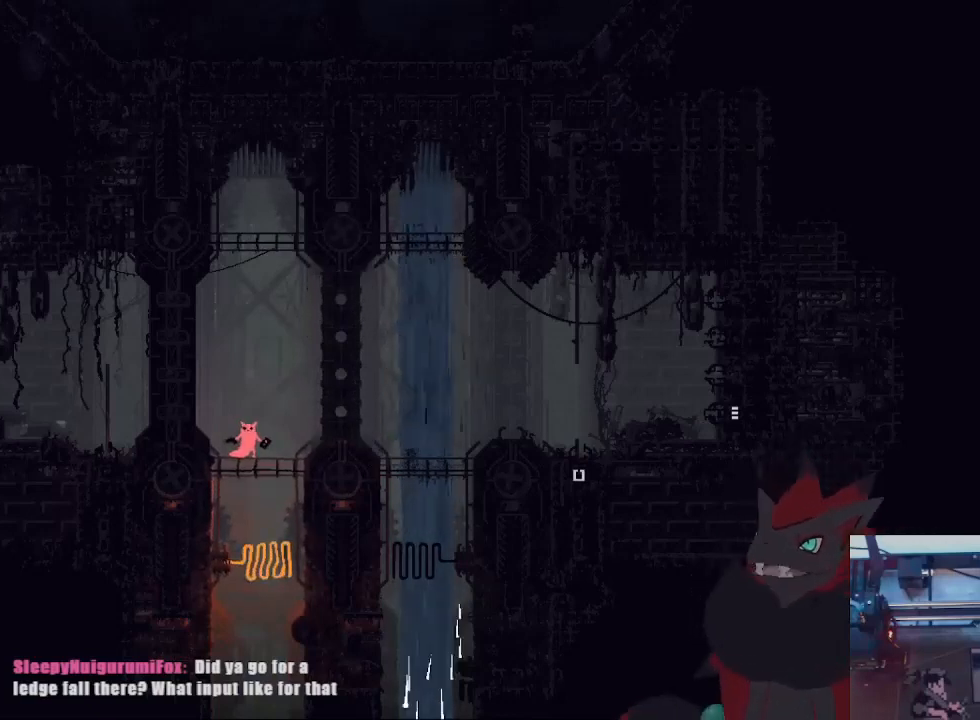
{"dt_ms": 500, "buttons": [], "left_stick": "center", "right_stick": "center", "events": []}
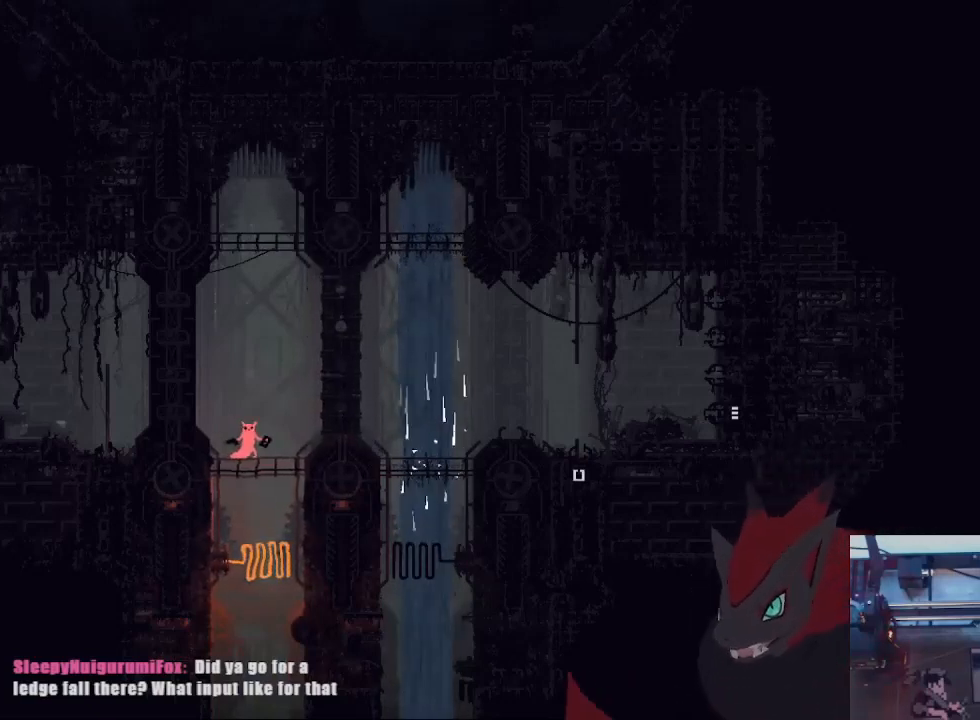
{"dt_ms": 1000, "buttons": [], "left_stick": "center", "right_stick": "center"}
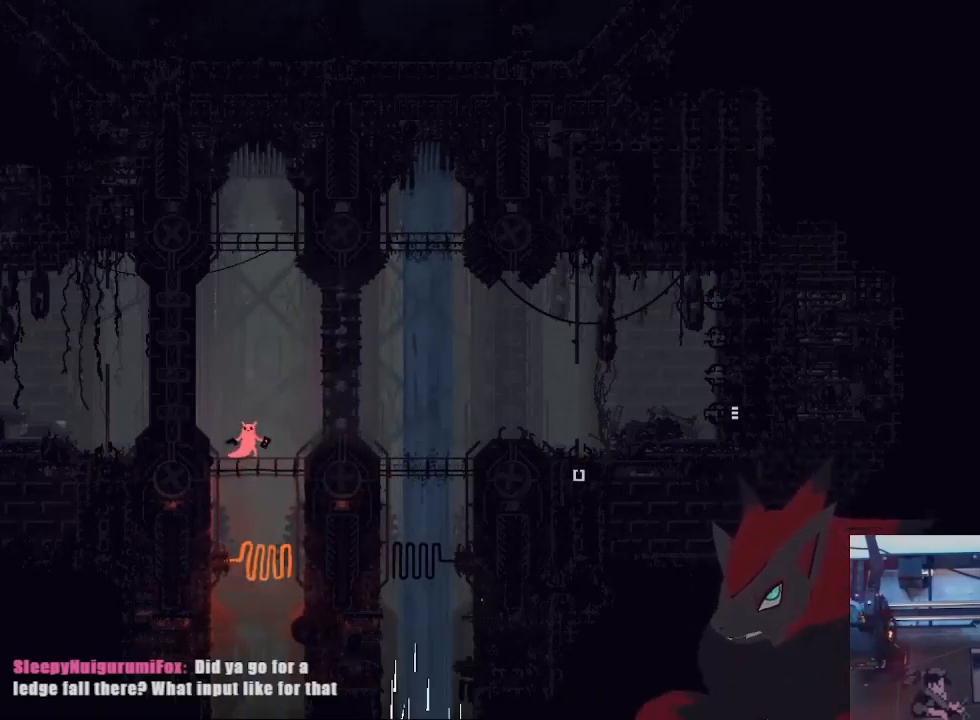
{"dt_ms": 500, "buttons": [], "left_stick": "center", "right_stick": "center", "events": [[67, "left_stick", "left"], [400, "left_stick", "center"]]}
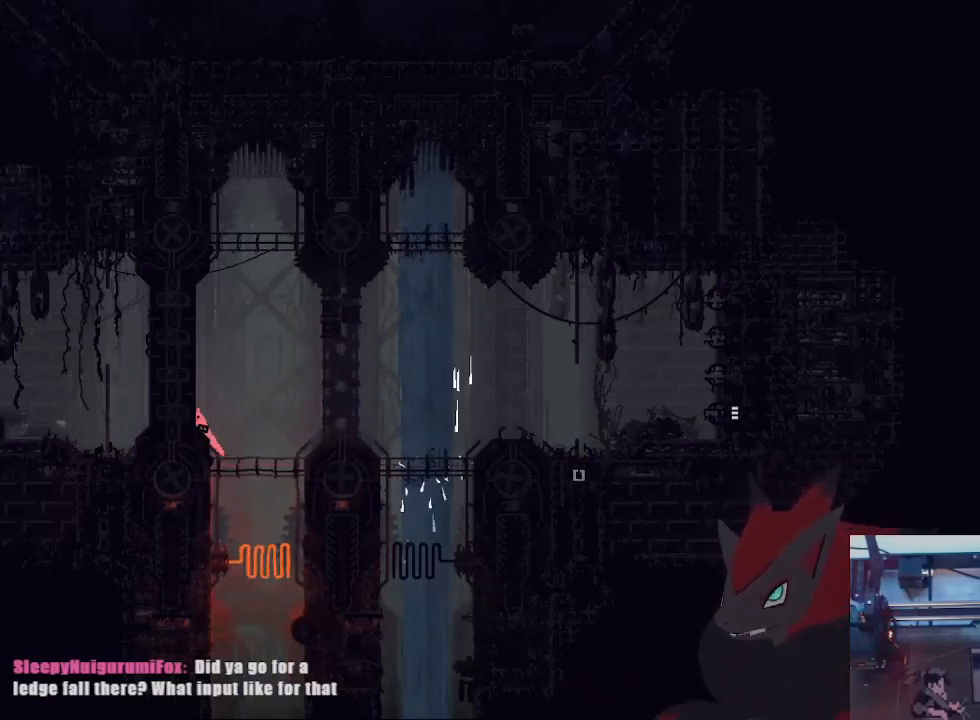
{"dt_ms": 500, "buttons": [], "left_stick": "center", "right_stick": "center", "events": []}
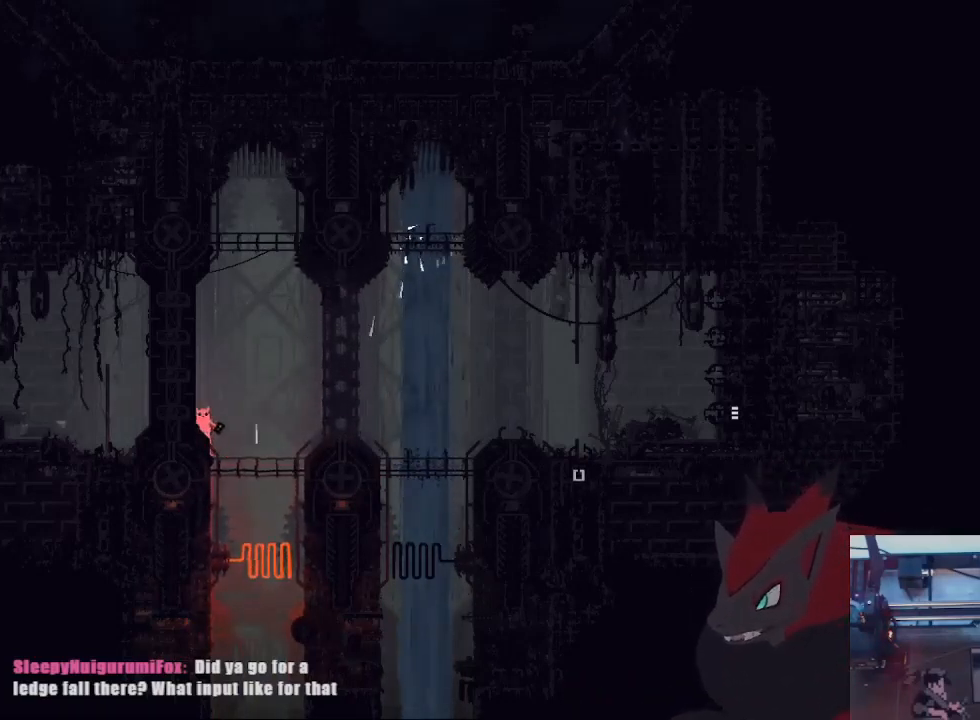
{"dt_ms": 500, "buttons": [], "left_stick": "center", "right_stick": "center", "events": []}
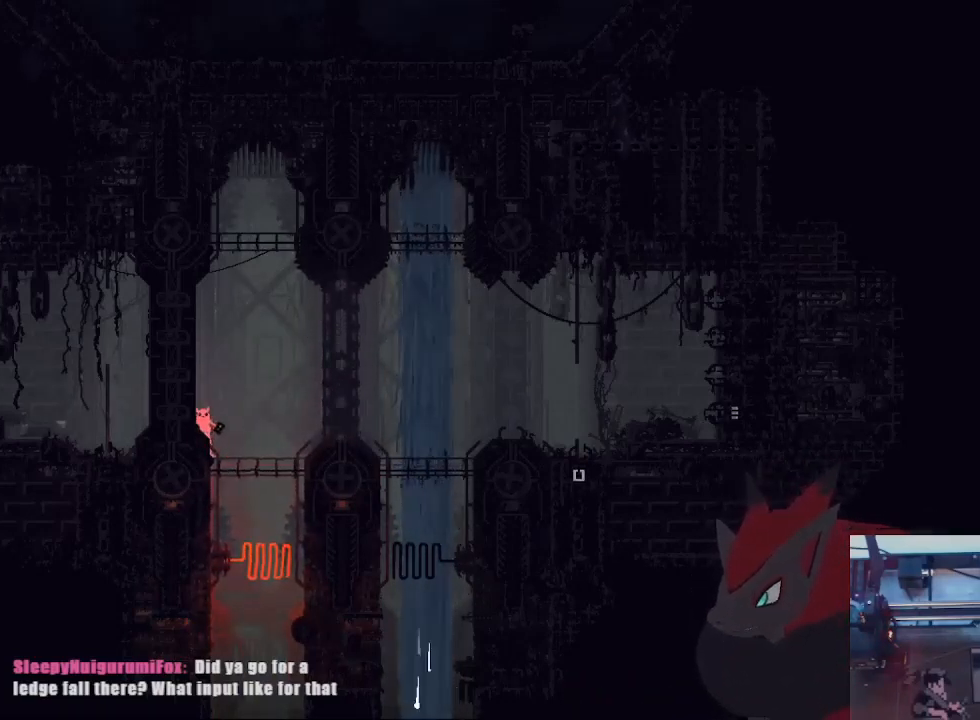
{"dt_ms": 500, "buttons": [], "left_stick": "center", "right_stick": "center", "events": []}
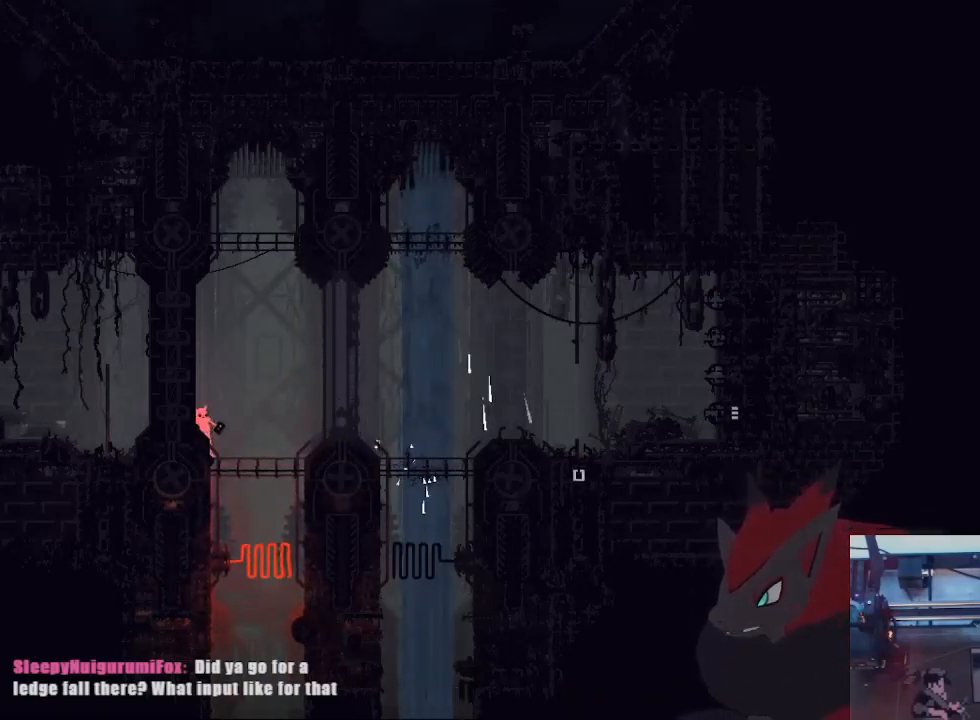
{"dt_ms": 500, "buttons": ["A", "L3"], "left_stick": "down-right", "right_stick": "center", "events": [[133, "left_stick", "right"], [400, "left_stick", "down-right"], [433, "L3", "down"], [500, "A", "down"]]}
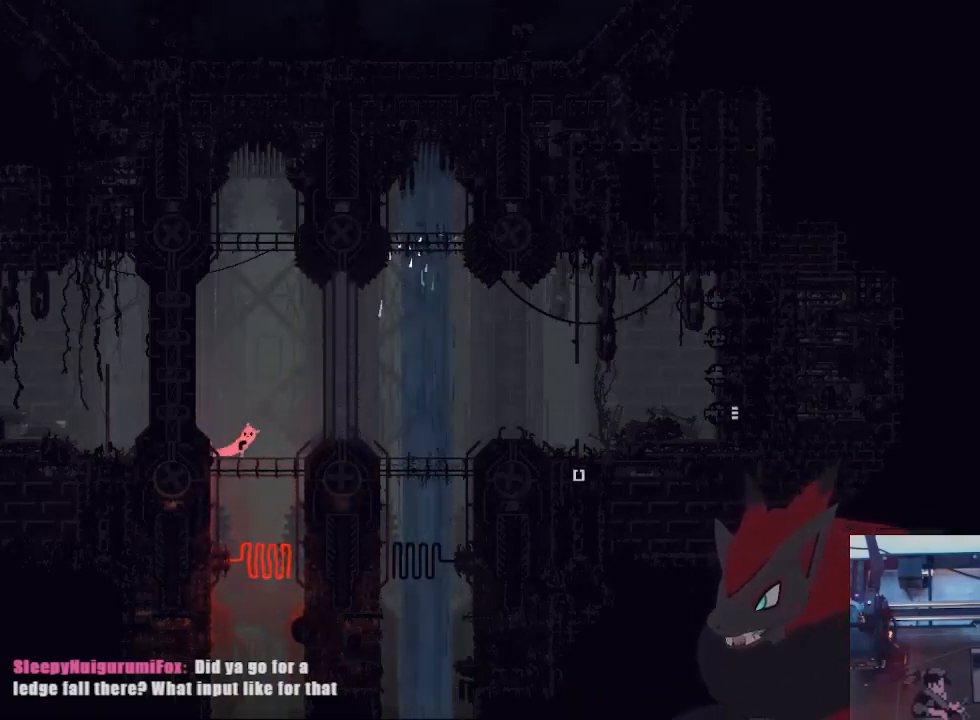
{"dt_ms": 500, "buttons": [], "left_stick": "right", "right_stick": "center", "events": [[167, "A", "up"], [167, "L3", "up"], [167, "left_stick", "left"], [267, "L3", "down"], [267, "left_stick", "down-right"], [300, "B", "down"], [333, "left_stick", "right"], [400, "B", "up"], [400, "L3", "up"]]}
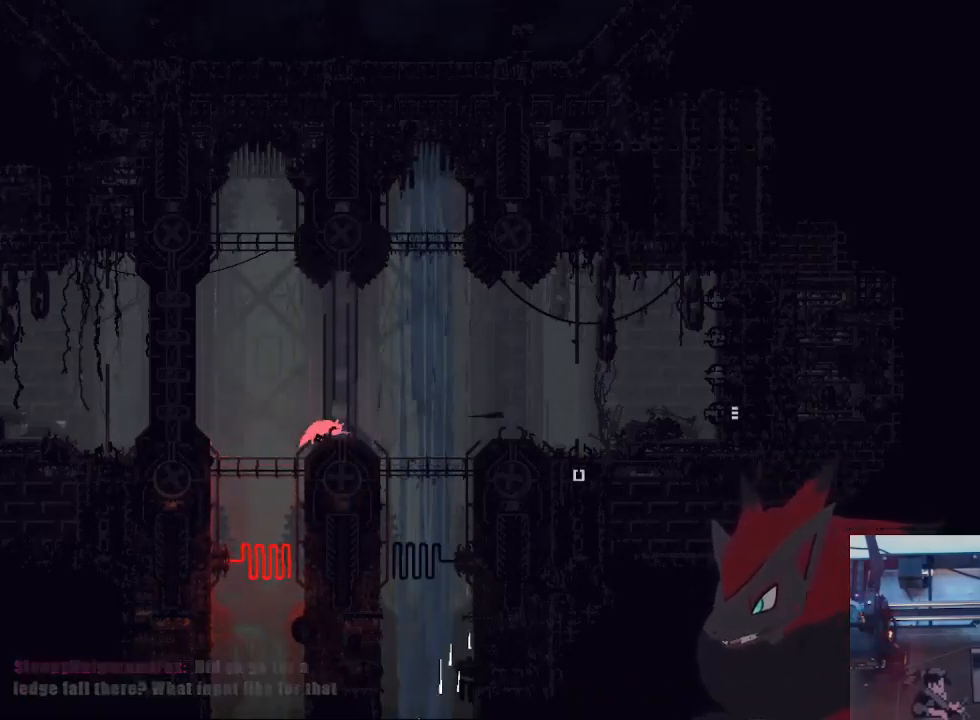
{"dt_ms": 1000, "buttons": [], "left_stick": "right", "right_stick": "center"}
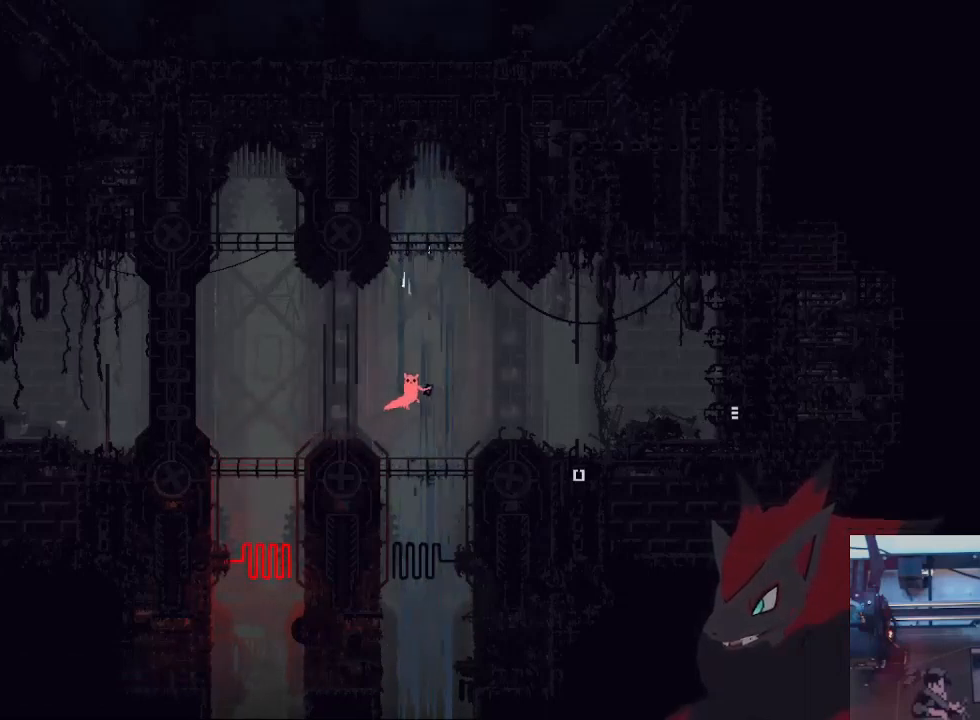
{"dt_ms": 500, "buttons": [], "left_stick": "right", "right_stick": "center", "events": []}
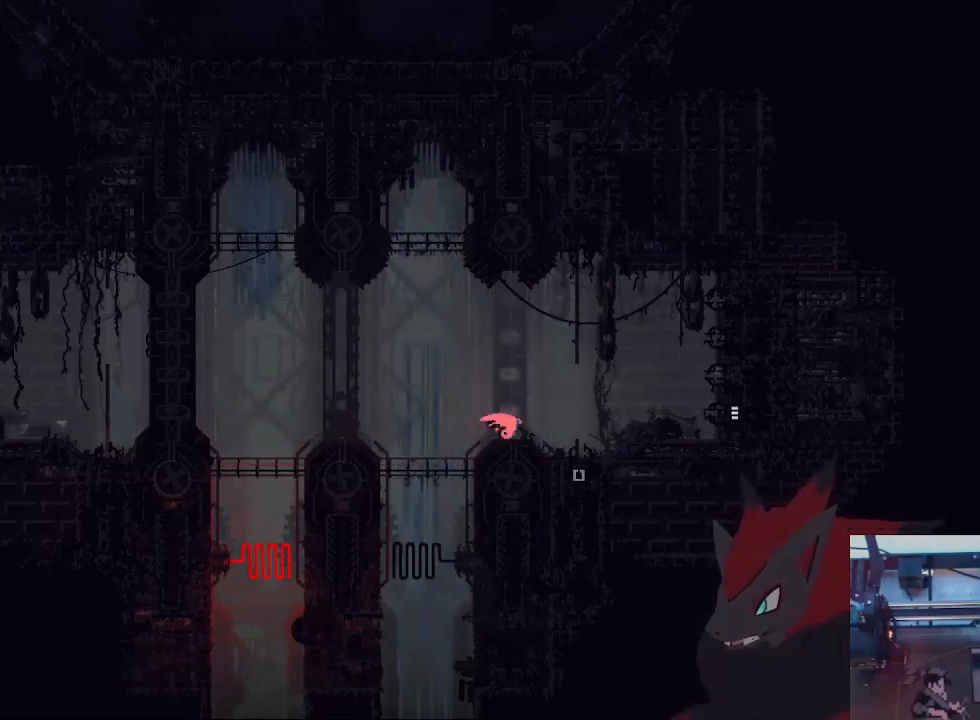
{"dt_ms": 500, "buttons": [], "left_stick": "right", "right_stick": "center", "events": [[67, "A", "down"], [200, "A", "up"]]}